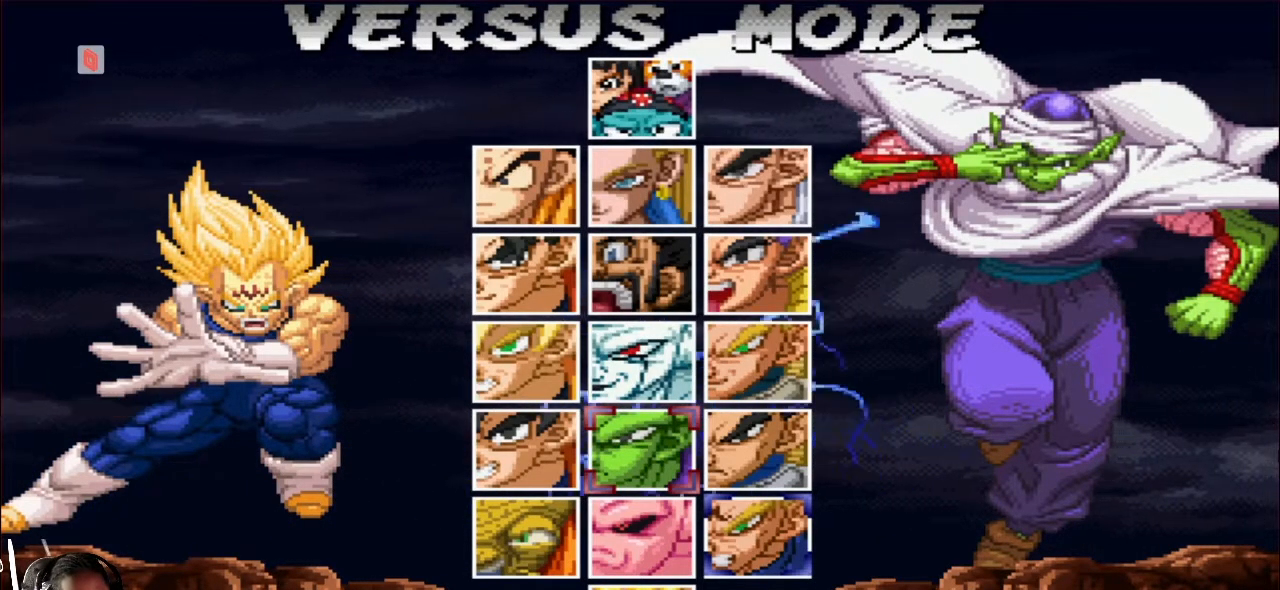
Gameplay with a controller (arcade stick); each line is a JSON object with the inputs held at the frame after it. "events" lists button and stick changes between this image and that frame as [ms after this image, input, new state], when the widget could be followed in between. Not read: L3 R1 R3.
{"buttons": [], "left_stick": "center", "events": []}
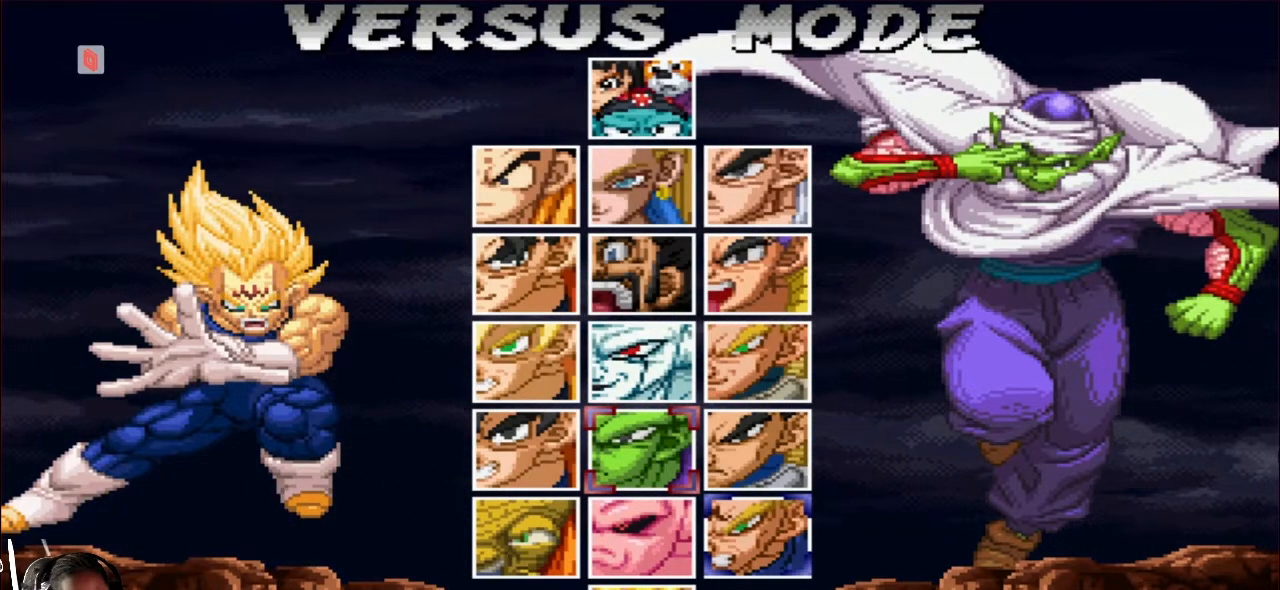
{"buttons": ["CROSS", "SQUARE", "TRIANGLE"], "left_stick": "center", "events": [[67, "CROSS", "down"], [100, "SQUARE", "down"], [267, "TRIANGLE", "down"]]}
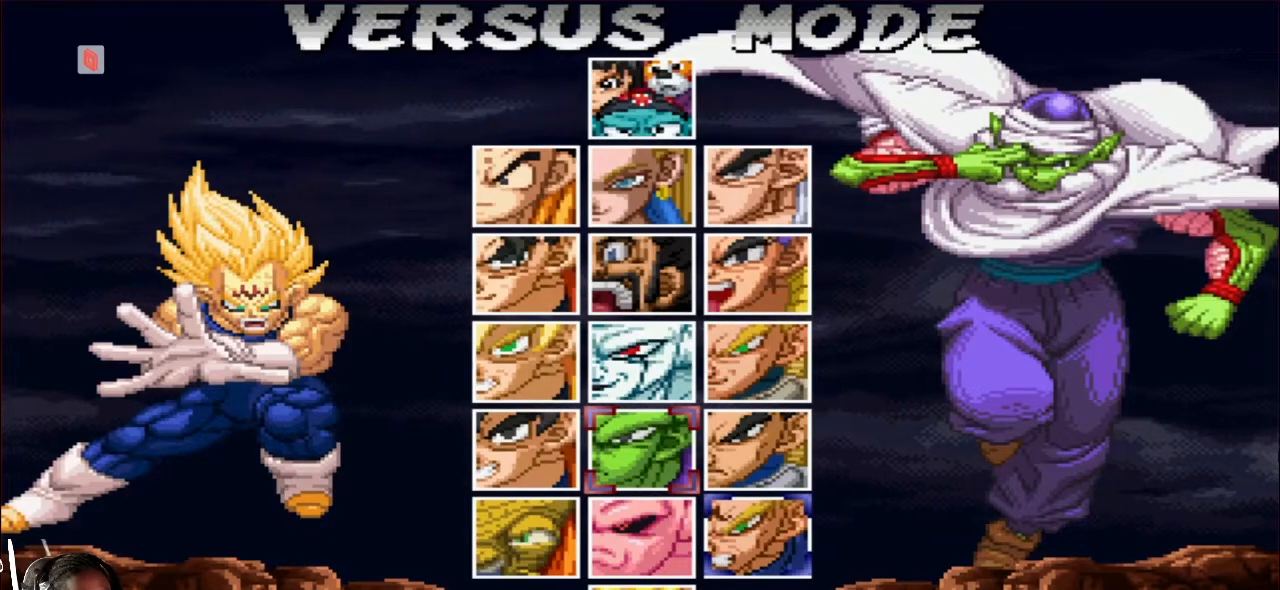
{"buttons": ["CROSS", "SQUARE", "TRIANGLE"], "left_stick": "center"}
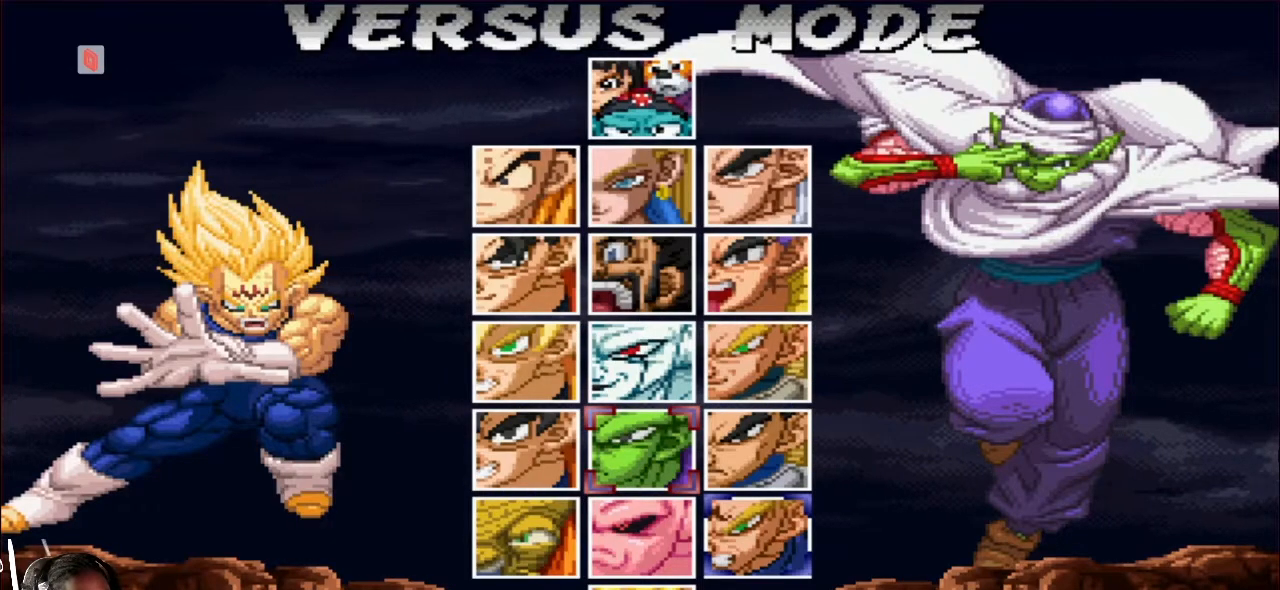
{"buttons": ["CROSS", "SQUARE", "TRIANGLE"], "left_stick": "center", "events": []}
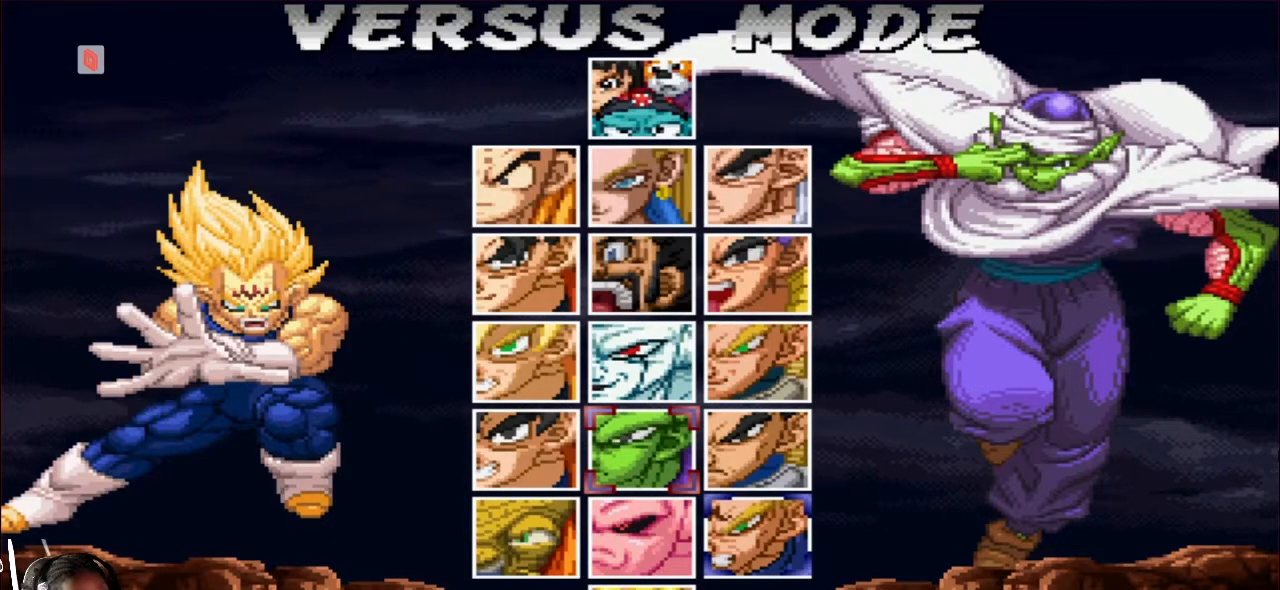
{"buttons": ["CROSS", "TRIANGLE"], "left_stick": "center", "events": [[50, "SQUARE", "up"]]}
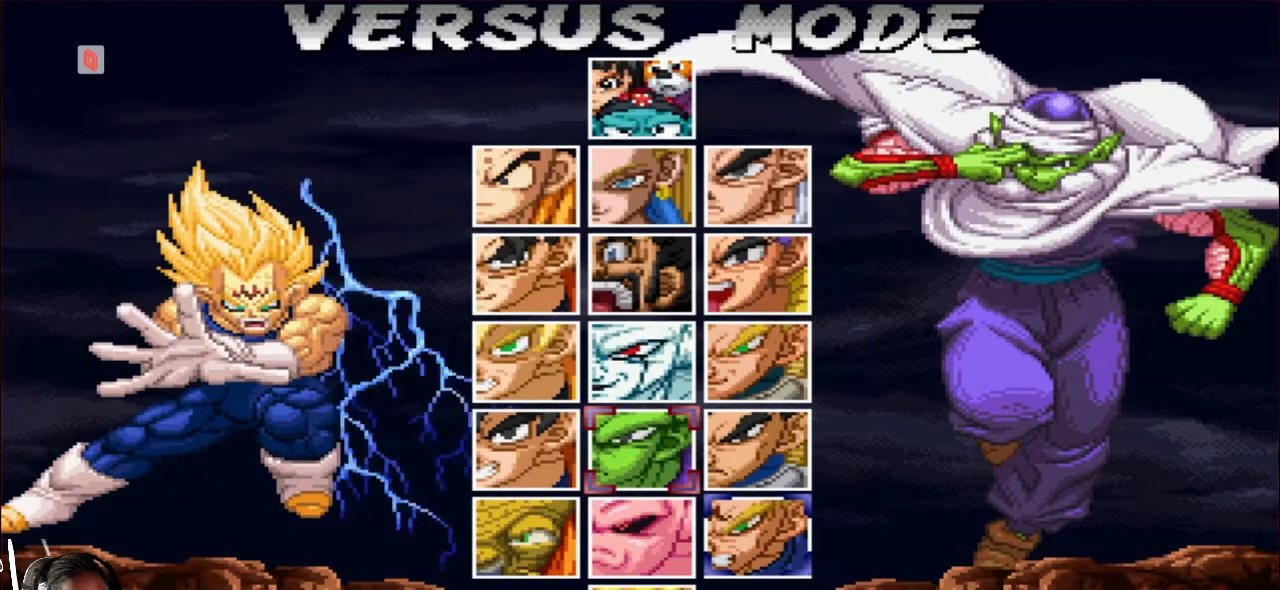
{"buttons": [], "left_stick": "center", "events": [[33, "CROSS", "up"], [100, "TRIANGLE", "up"]]}
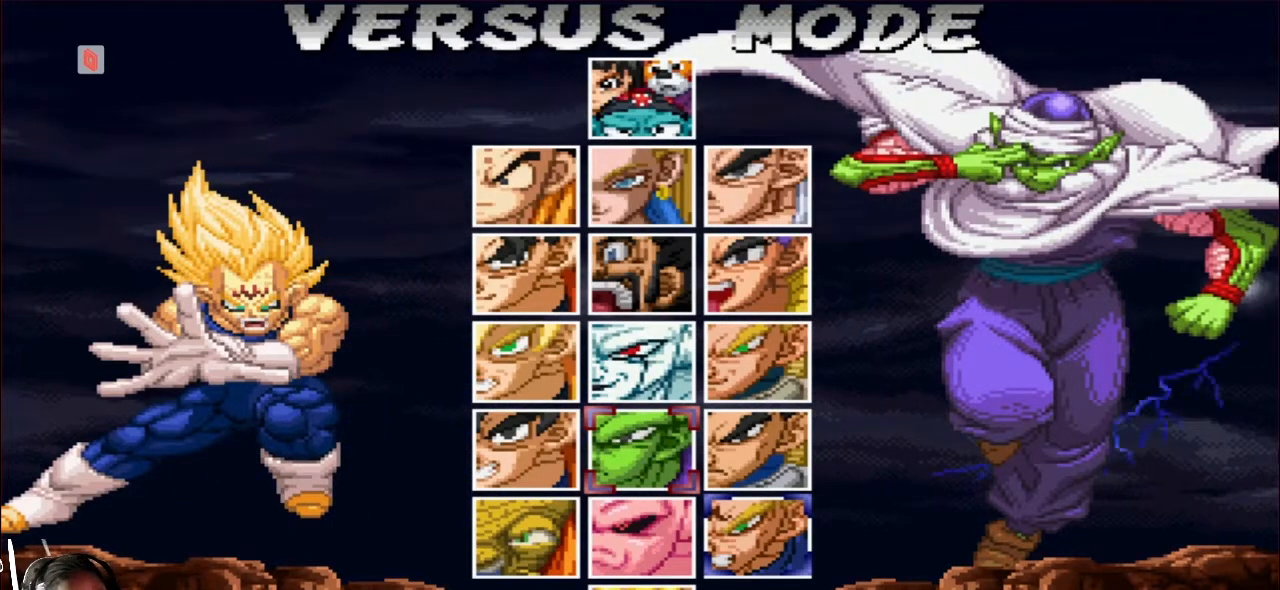
{"buttons": [], "left_stick": "center", "events": []}
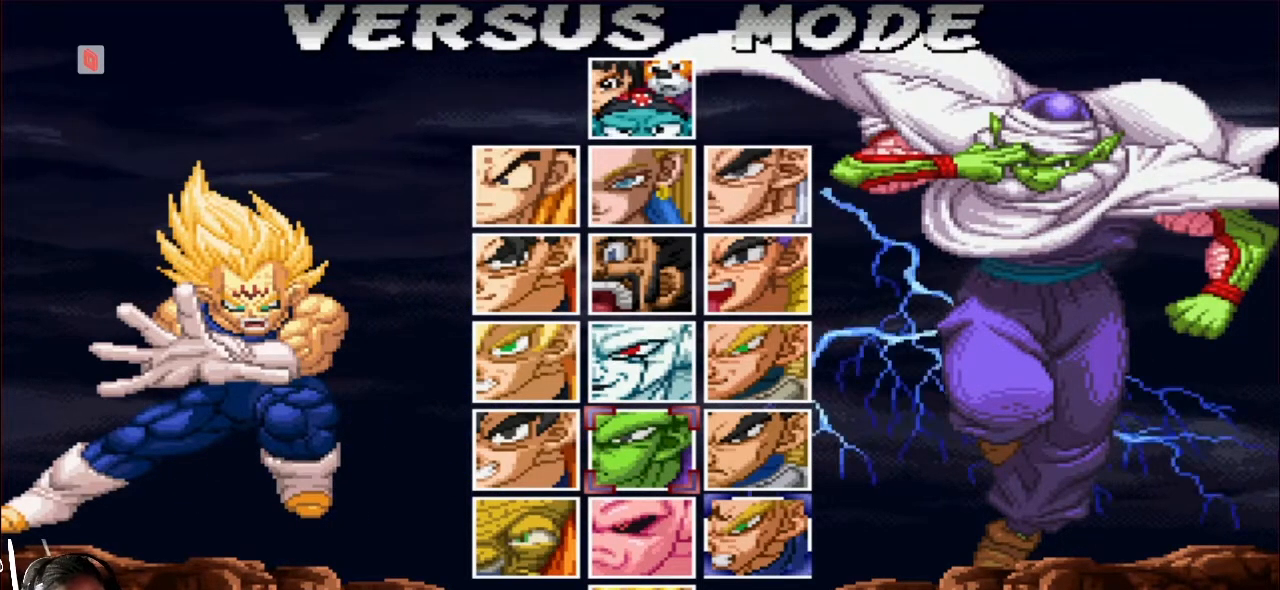
{"buttons": ["CROSS"], "left_stick": "center", "events": [[267, "CROSS", "down"], [367, "CROSS", "up"], [433, "CROSS", "down"]]}
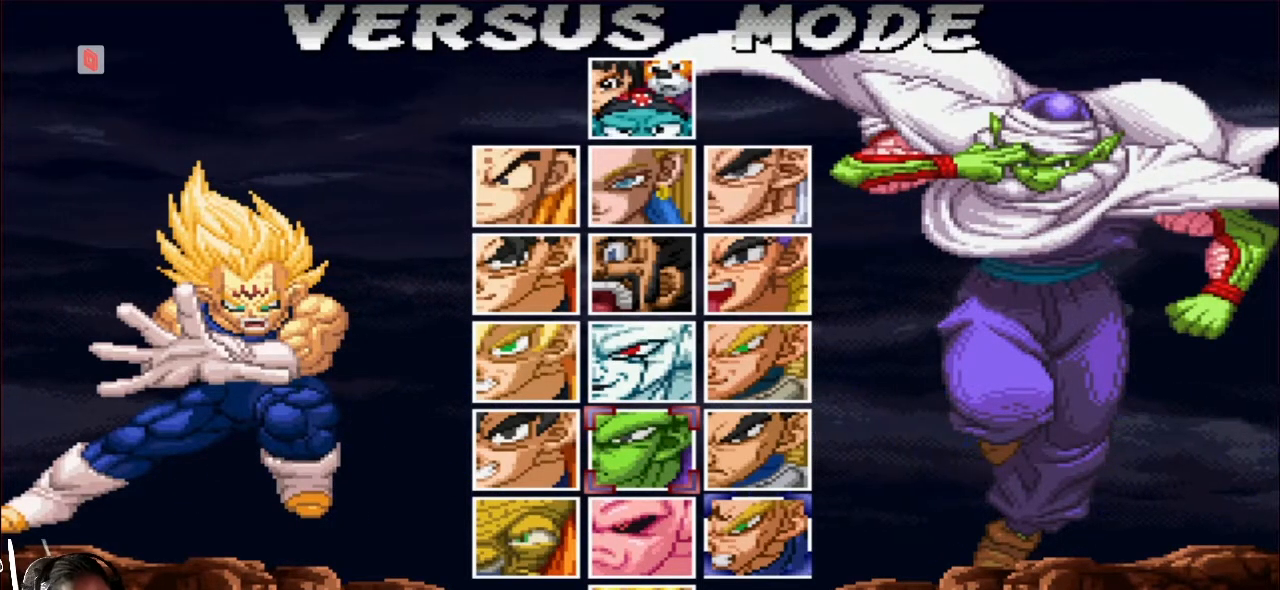
{"buttons": [], "left_stick": "center", "events": [[117, "CROSS", "up"], [133, "CROSS", "down"], [150, "CROSS", "up"], [233, "CROSS", "down"], [317, "CROSS", "up"], [350, "TRIANGLE", "down"], [400, "TRIANGLE", "up"]]}
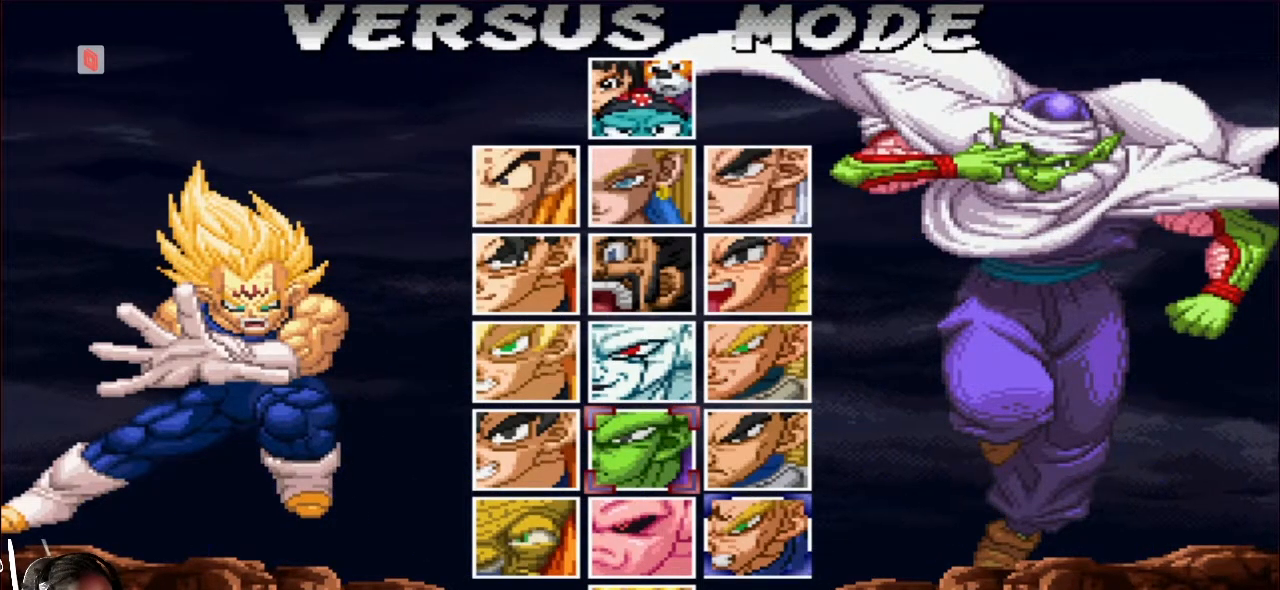
{"buttons": ["TRIANGLE"], "left_stick": "center", "events": [[283, "TRIANGLE", "down"], [333, "TRIANGLE", "up"], [417, "SQUARE", "down"], [450, "TRIANGLE", "down"], [467, "SQUARE", "up"]]}
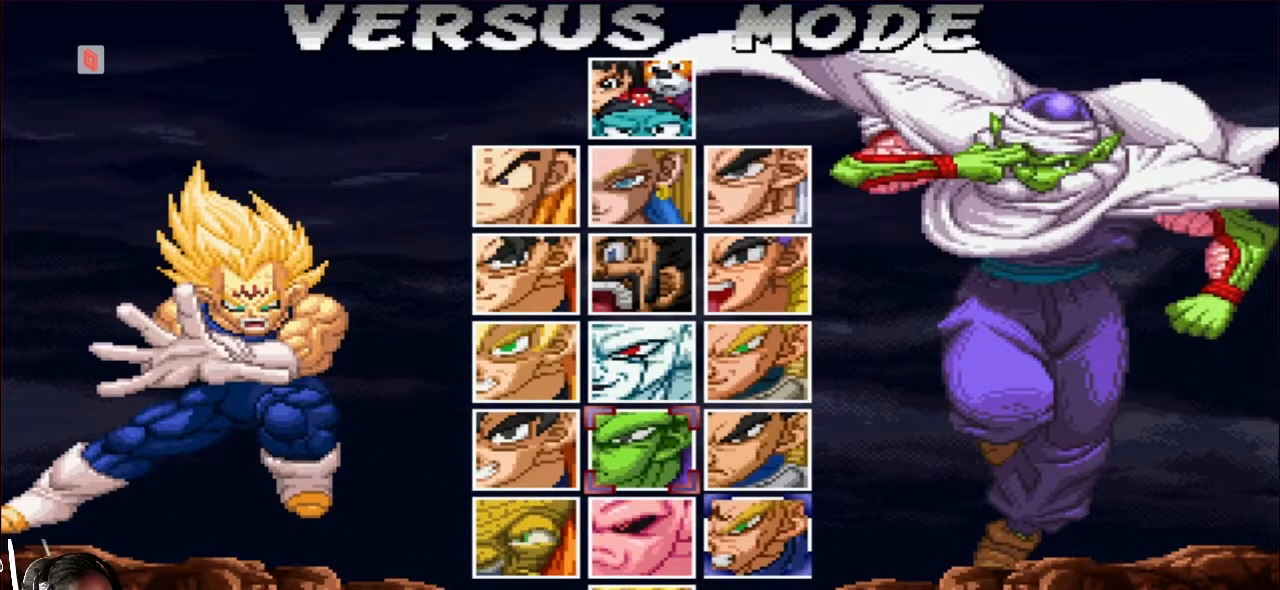
{"buttons": ["SQUARE", "TRIANGLE"], "left_stick": "center"}
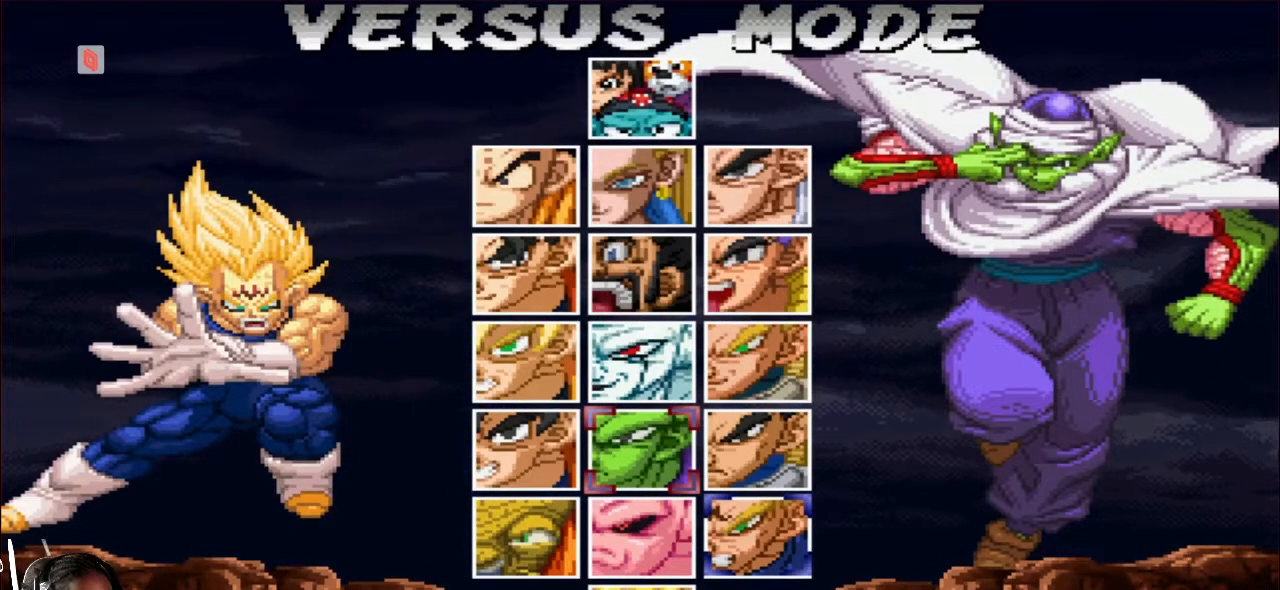
{"buttons": ["SQUARE", "TRIANGLE"], "left_stick": "down-left", "events": [[417, "left_stick", "down-left"]]}
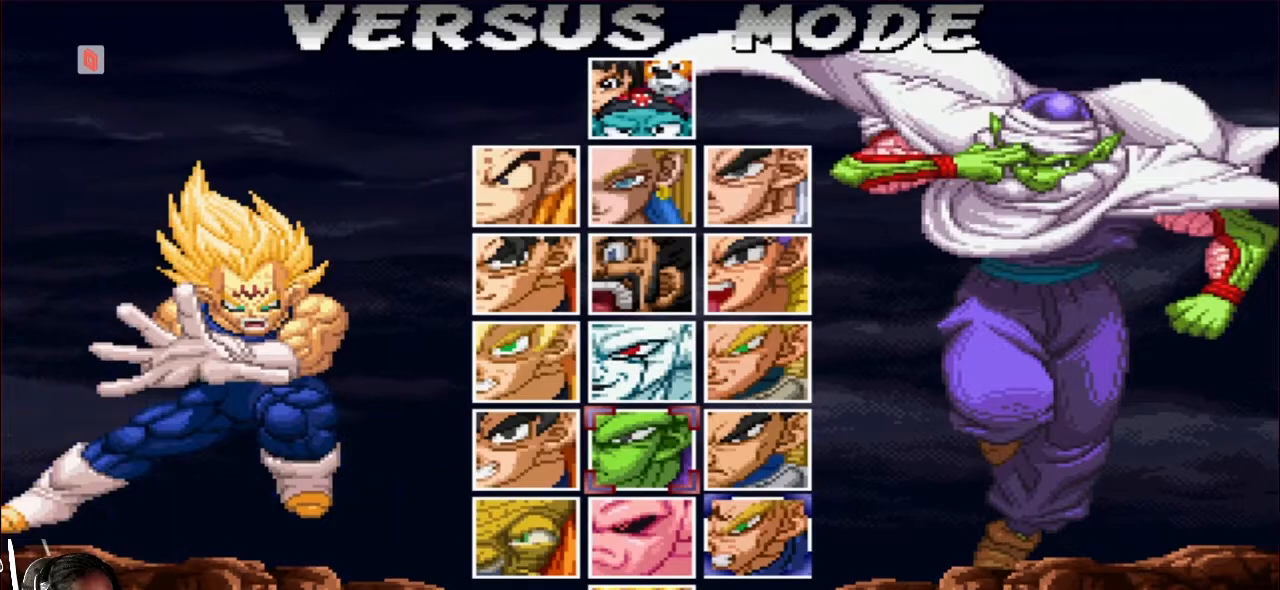
{"buttons": ["TRIANGLE"], "left_stick": "center", "events": [[83, "SQUARE", "up"], [117, "TRIANGLE", "up"], [150, "left_stick", "center"], [250, "TRIANGLE", "down"]]}
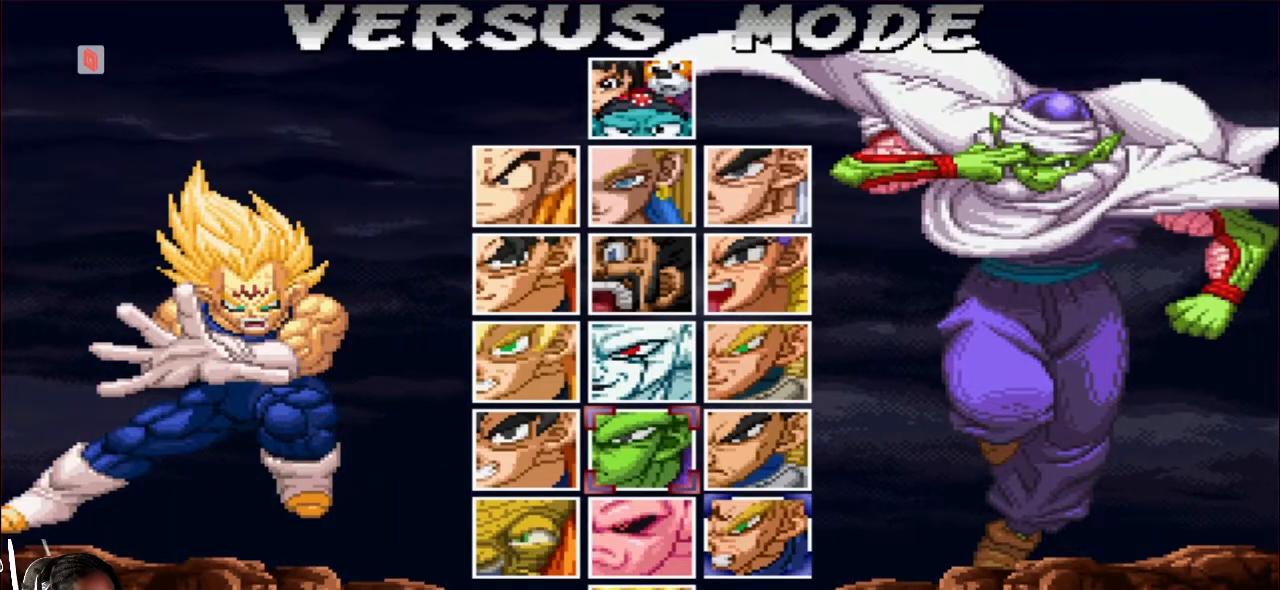
{"buttons": ["TRIANGLE"], "left_stick": "center", "events": [[33, "left_stick", "down"], [100, "left_stick", "down-left"], [467, "left_stick", "center"]]}
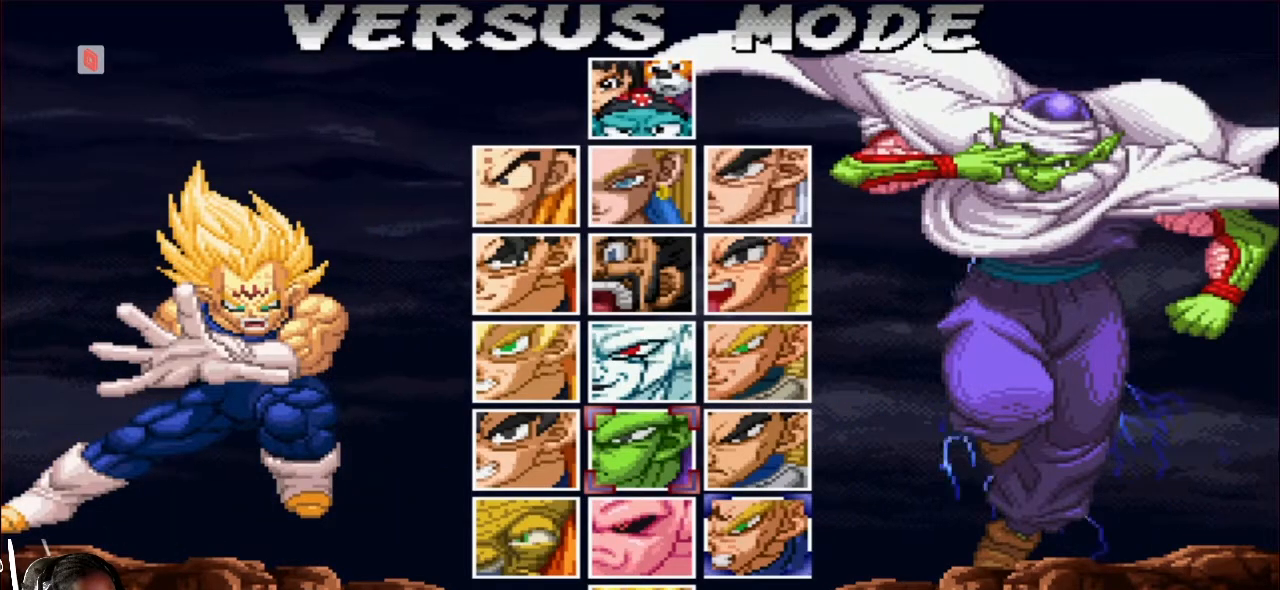
{"buttons": ["TRIANGLE"], "left_stick": "center", "events": []}
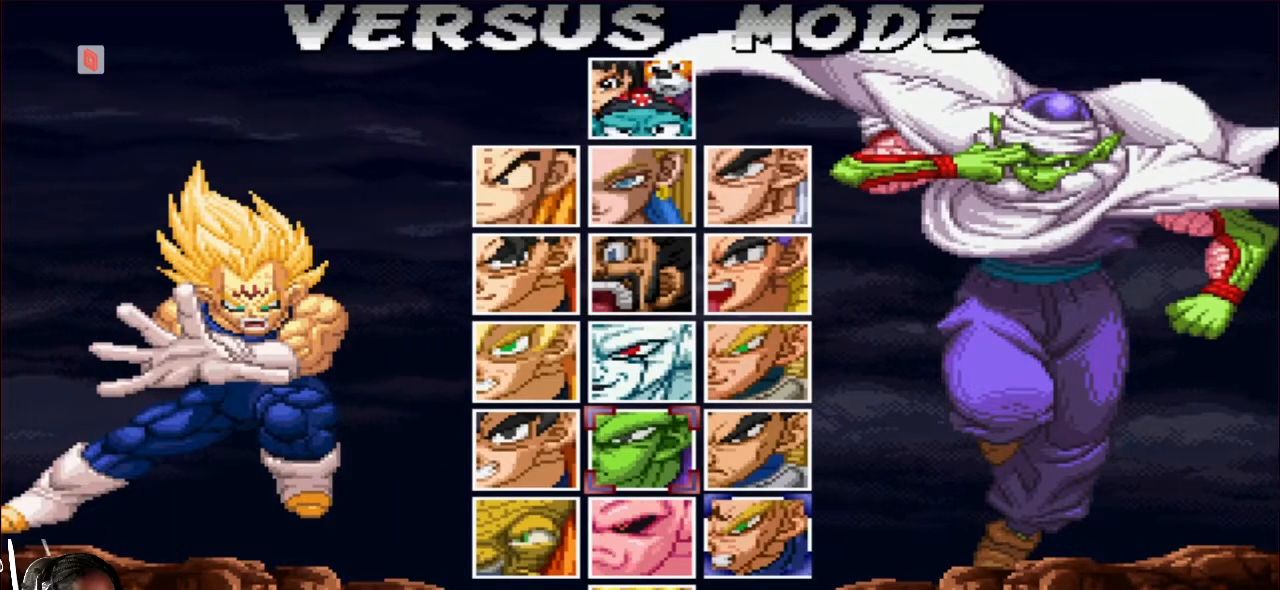
{"buttons": ["TRIANGLE"], "left_stick": "center", "events": []}
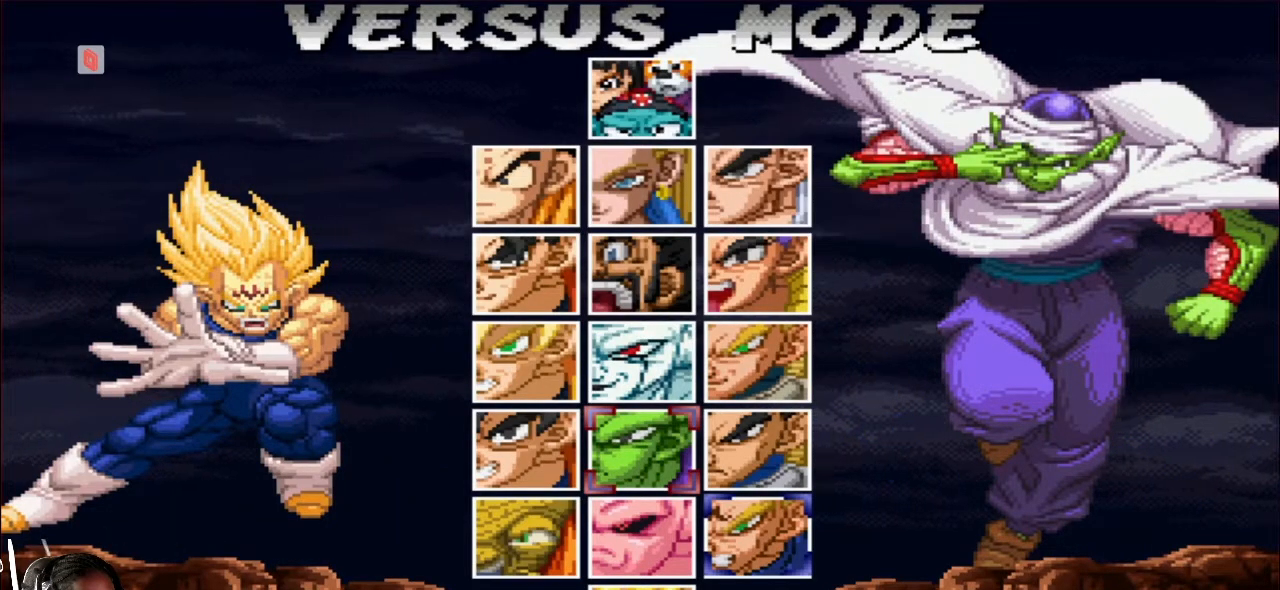
{"buttons": ["TRIANGLE"], "left_stick": "center", "events": []}